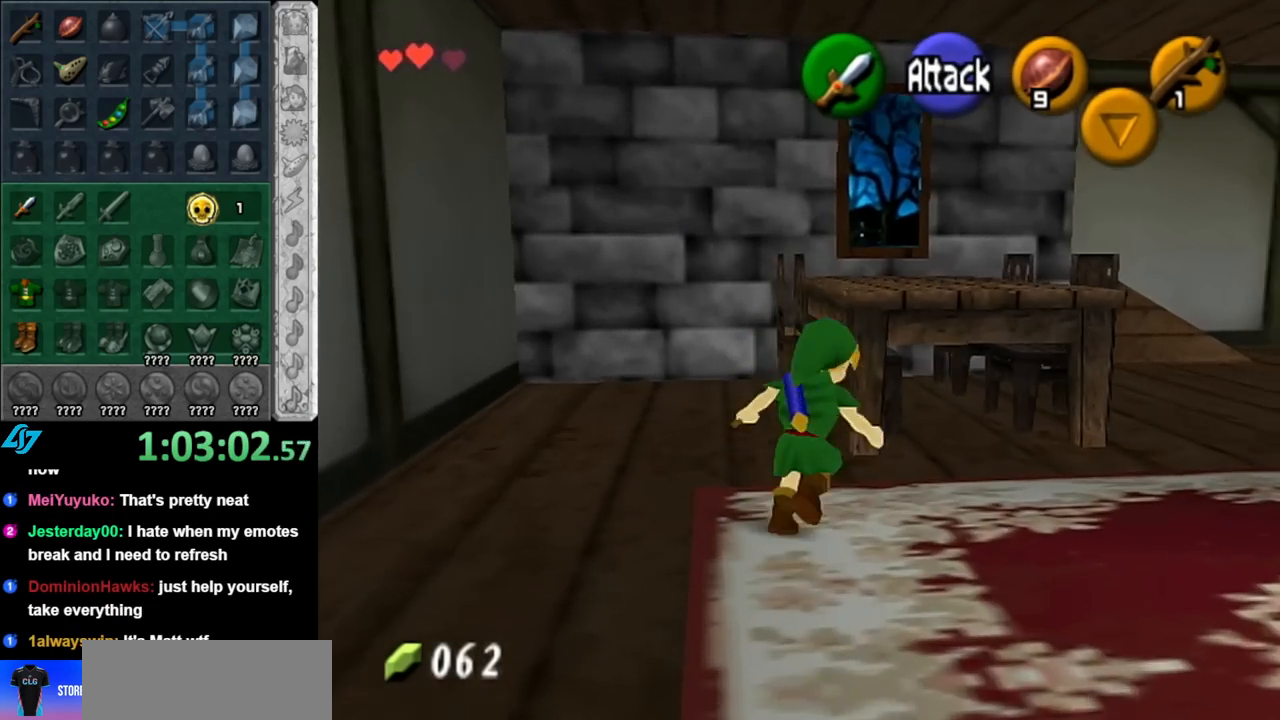
Gameplay with a controller (Nintendo layout); each line is a JSON object with the inputs held at the frame after it. "events" lists button and stick changes between this image and that frame as [ms after this image, input, new state], when the widget could be followed in between. Not read: L3 R3.
{"buttons": [], "left_stick": "up-right", "right_stick": "center", "events": [[217, "A", "down"], [433, "A", "up"]]}
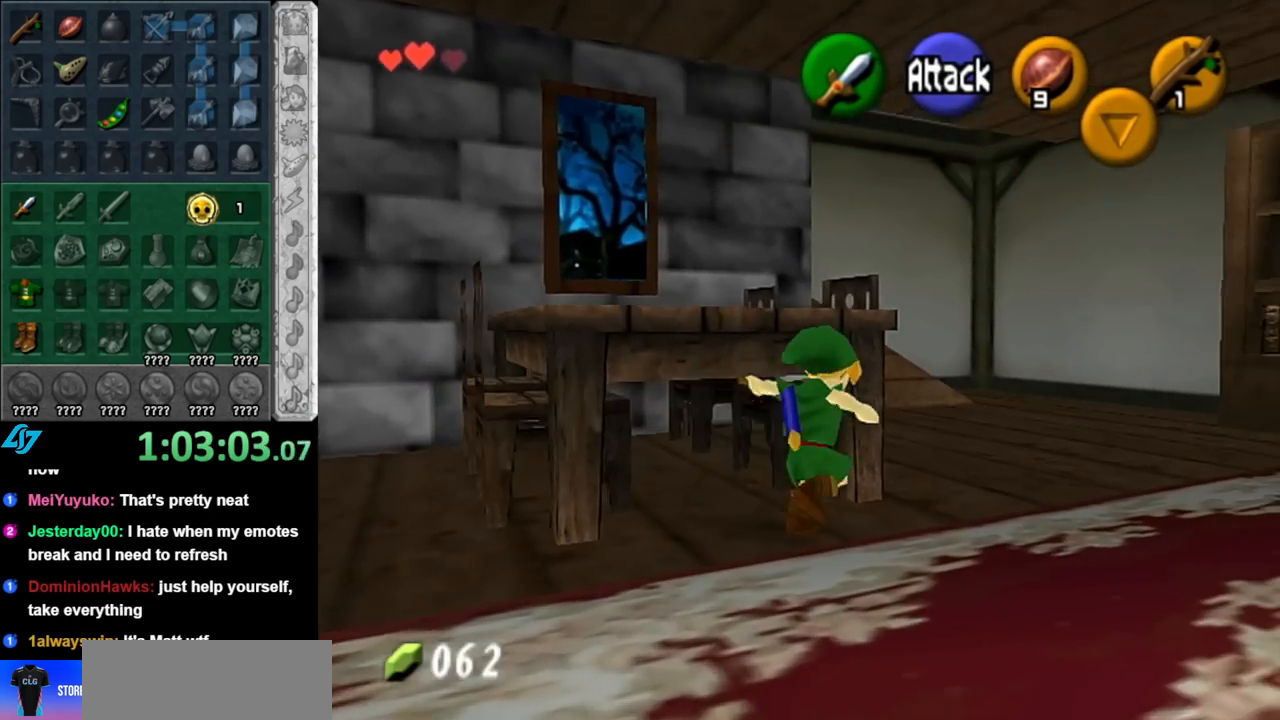
{"buttons": ["A"], "left_stick": "up", "right_stick": "center", "events": [[217, "left_stick", "up"], [433, "A", "down"]]}
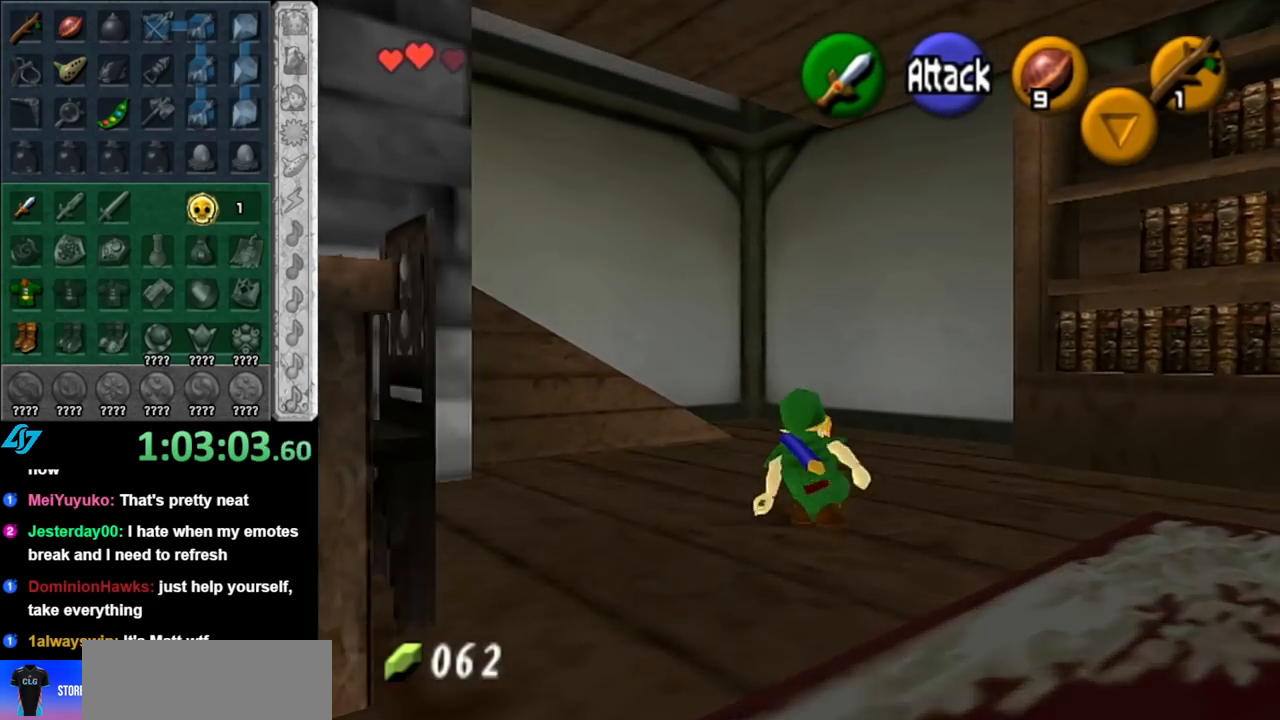
{"buttons": [], "left_stick": "up", "right_stick": "center", "events": [[150, "A", "up"]]}
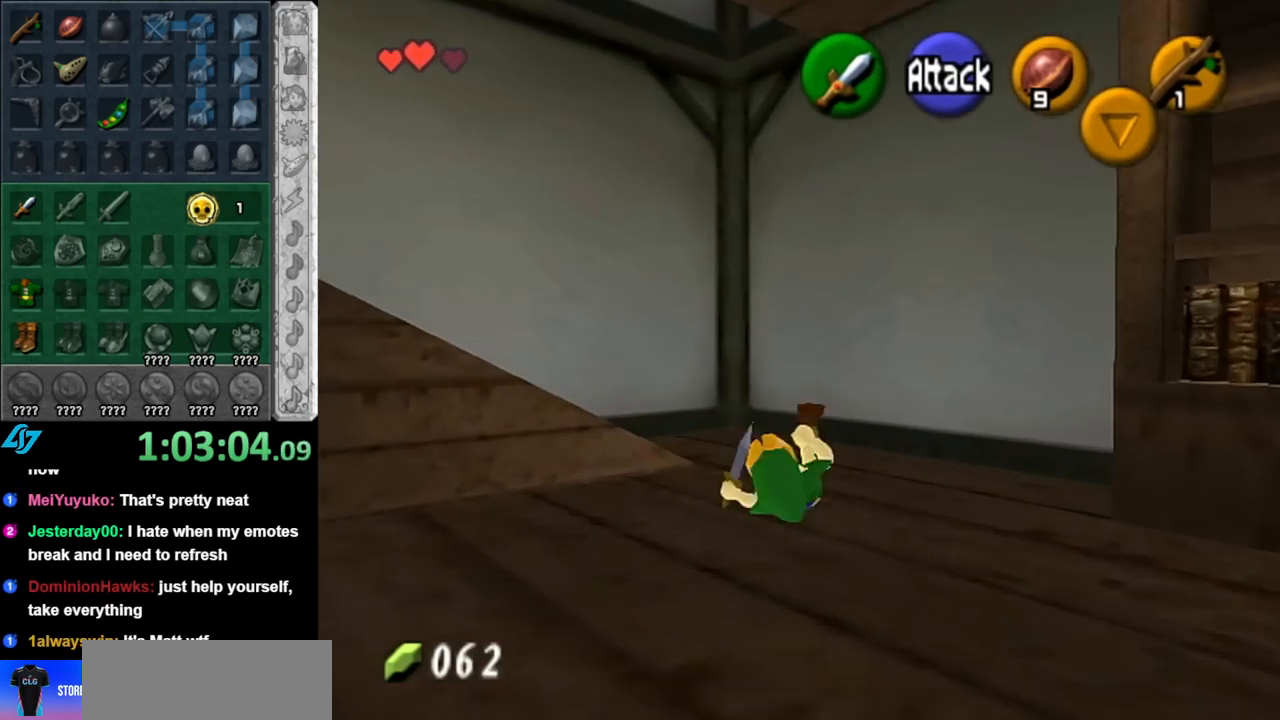
{"buttons": ["A"], "left_stick": "down-left", "right_stick": "center", "events": [[33, "left_stick", "up-left"], [283, "left_stick", "left"], [400, "left_stick", "down-left"], [500, "A", "down"]]}
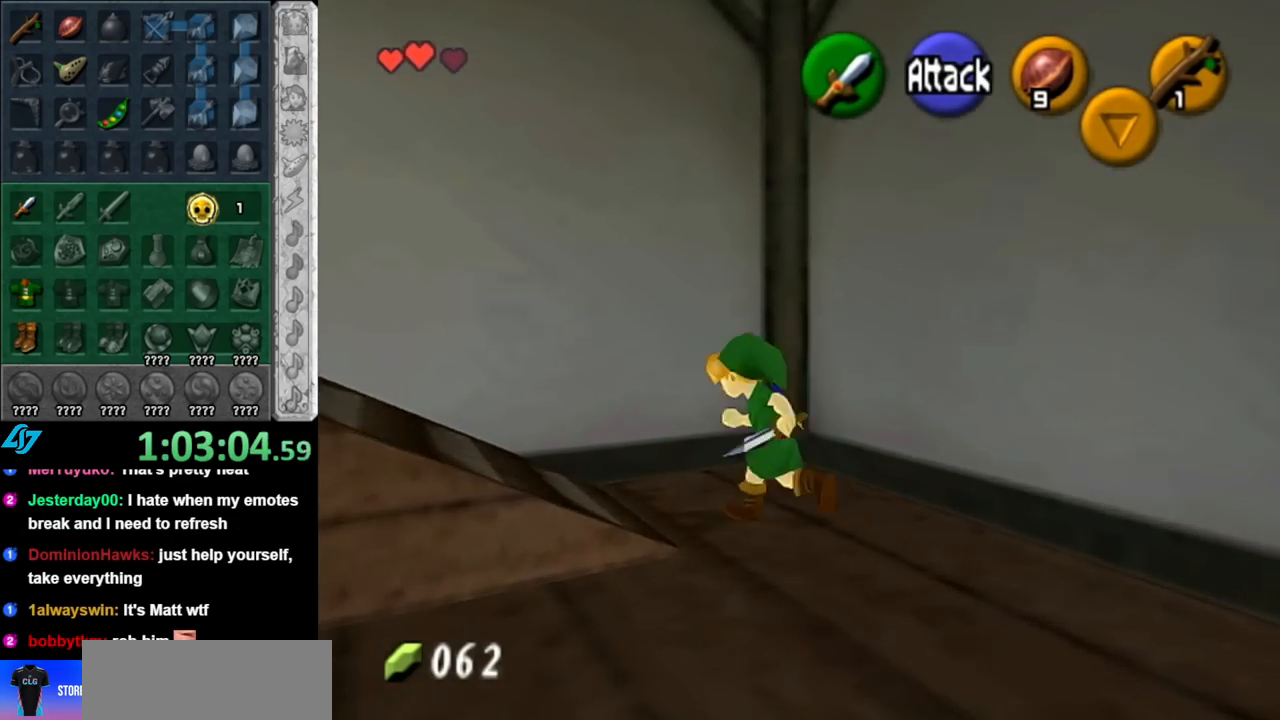
{"buttons": [], "left_stick": "up", "right_stick": "center", "events": [[83, "L1", "down"], [150, "A", "up"], [150, "left_stick", "up-left"], [217, "left_stick", "up"], [317, "L1", "up"]]}
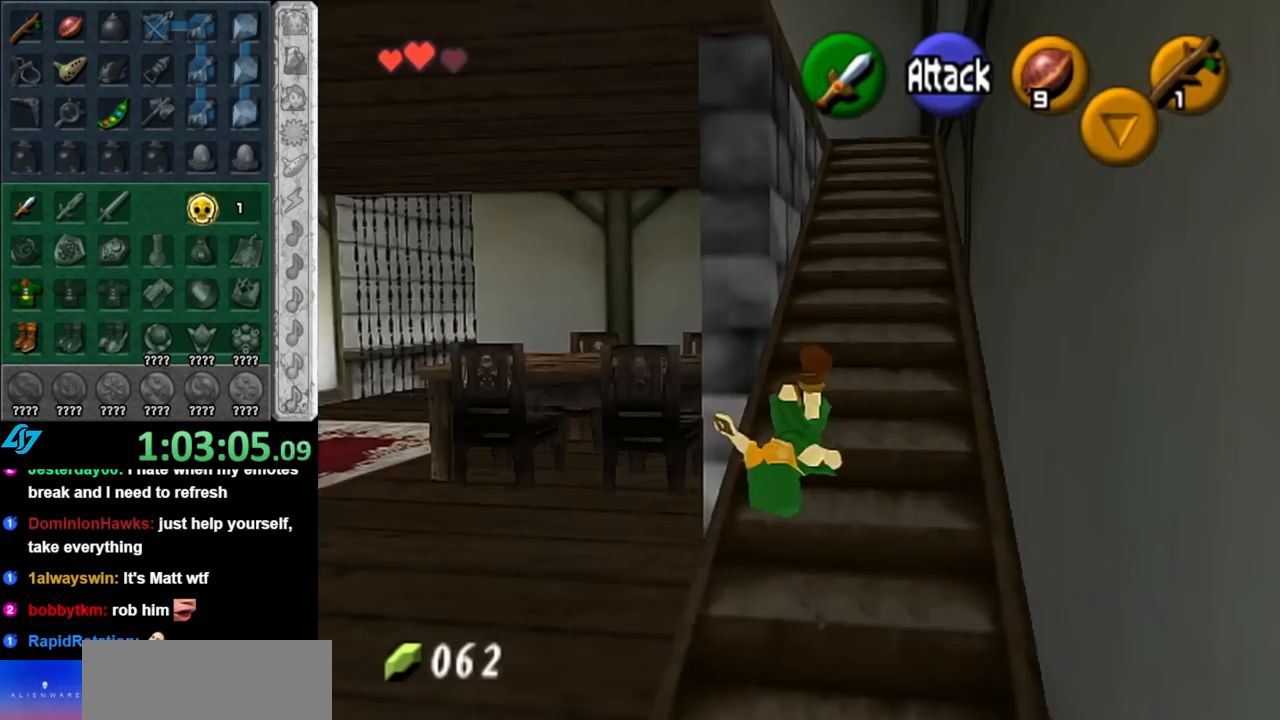
{"buttons": ["A"], "left_stick": "up", "right_stick": "center", "events": [[433, "A", "down"]]}
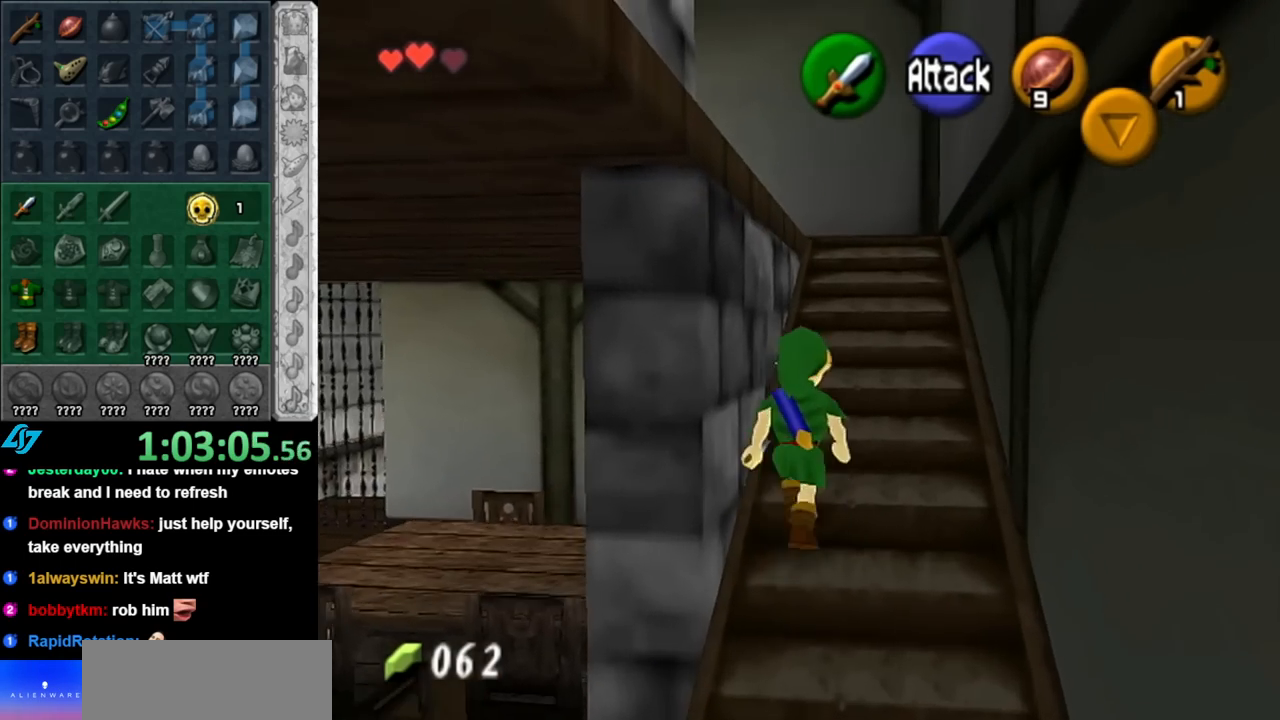
{"buttons": [], "left_stick": "up-left", "right_stick": "center", "events": [[150, "A", "up"], [500, "left_stick", "up-left"]]}
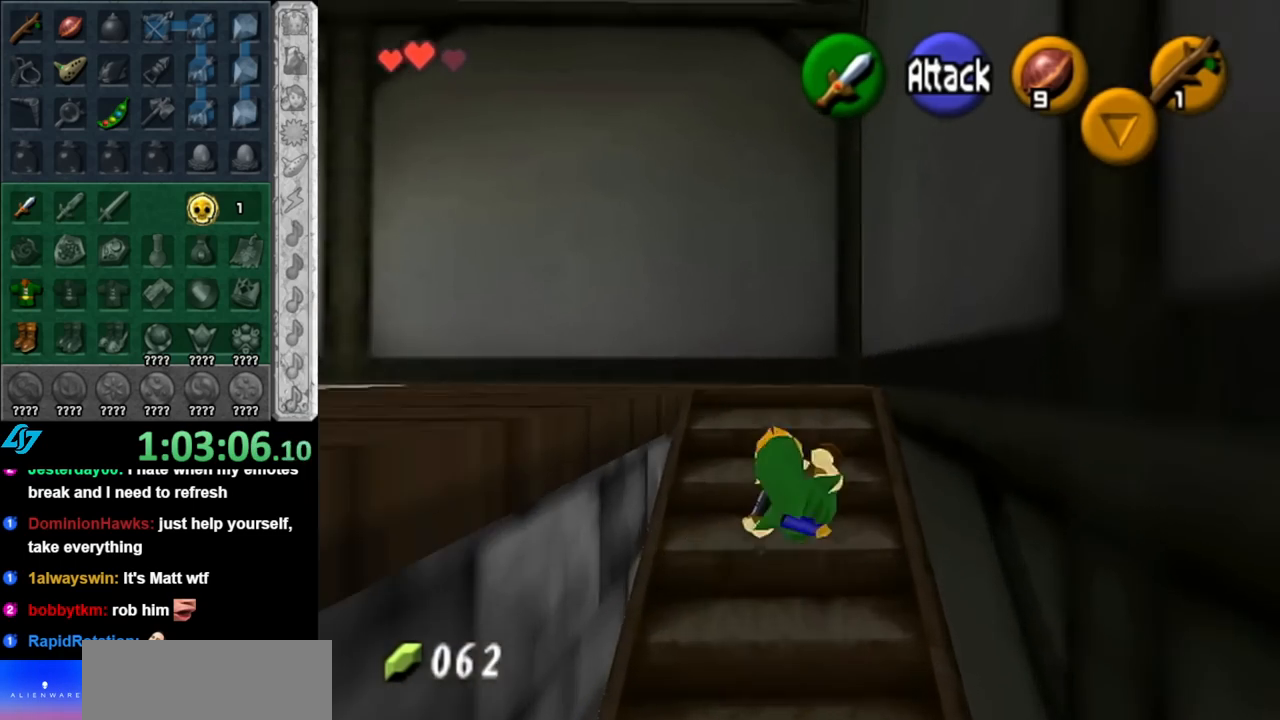
{"buttons": [], "left_stick": "center", "right_stick": "center", "events": [[217, "left_stick", "down-left"], [317, "L1", "down"], [350, "left_stick", "center"], [500, "L1", "up"]]}
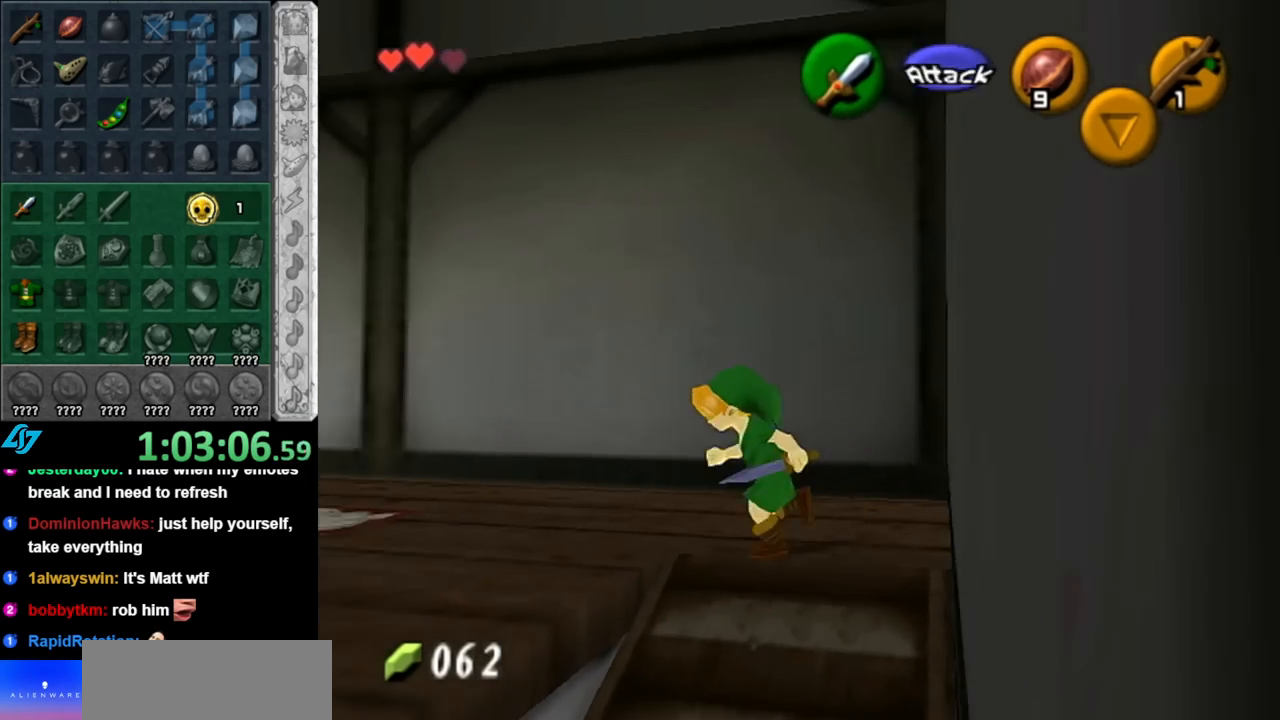
{"buttons": [], "left_stick": "up-left", "right_stick": "center", "events": [[33, "left_stick", "up"], [433, "left_stick", "up-left"]]}
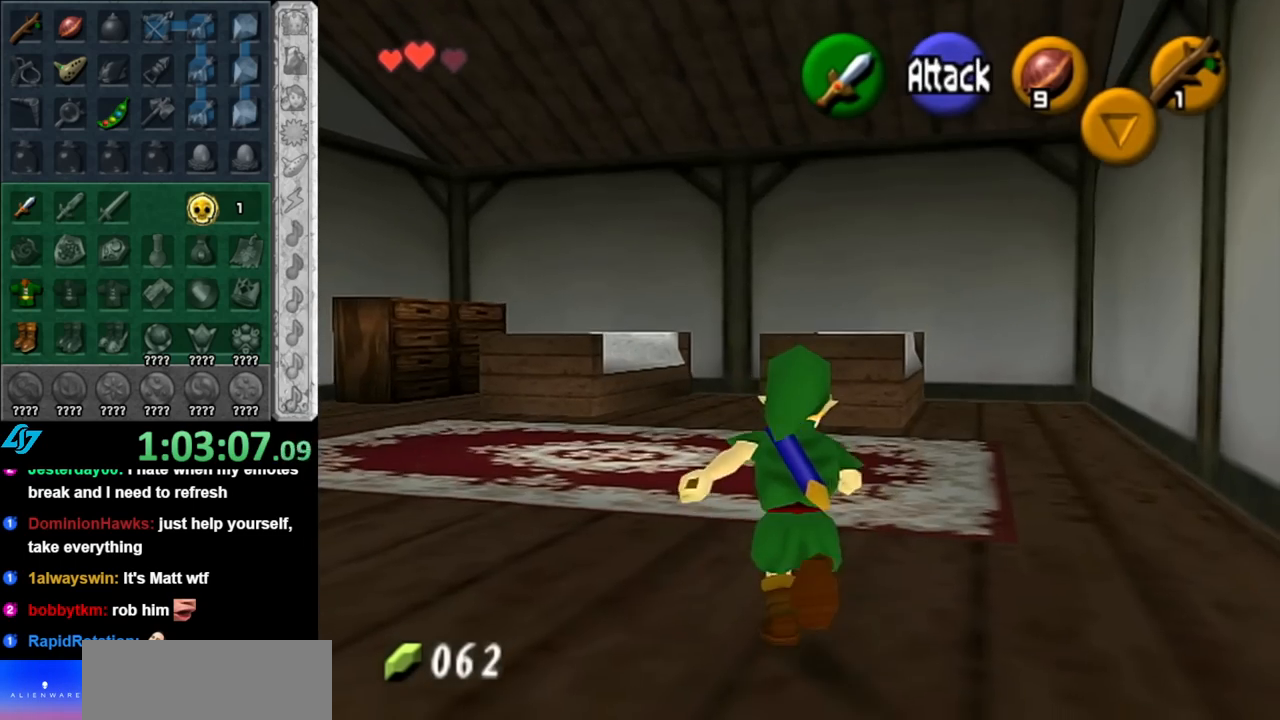
{"buttons": [], "left_stick": "up-left", "right_stick": "center", "events": [[183, "A", "down"], [367, "A", "up"]]}
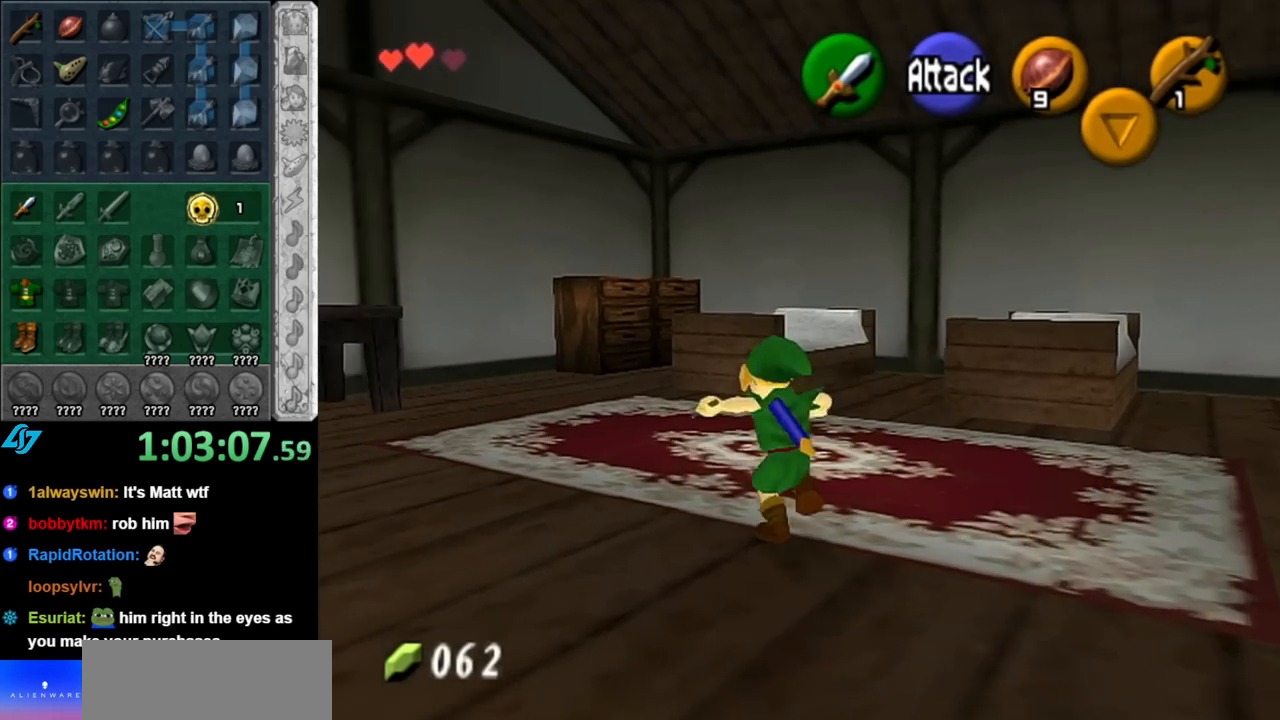
{"buttons": ["L1"], "left_stick": "center", "right_stick": "center", "events": [[400, "L1", "down"], [467, "left_stick", "center"]]}
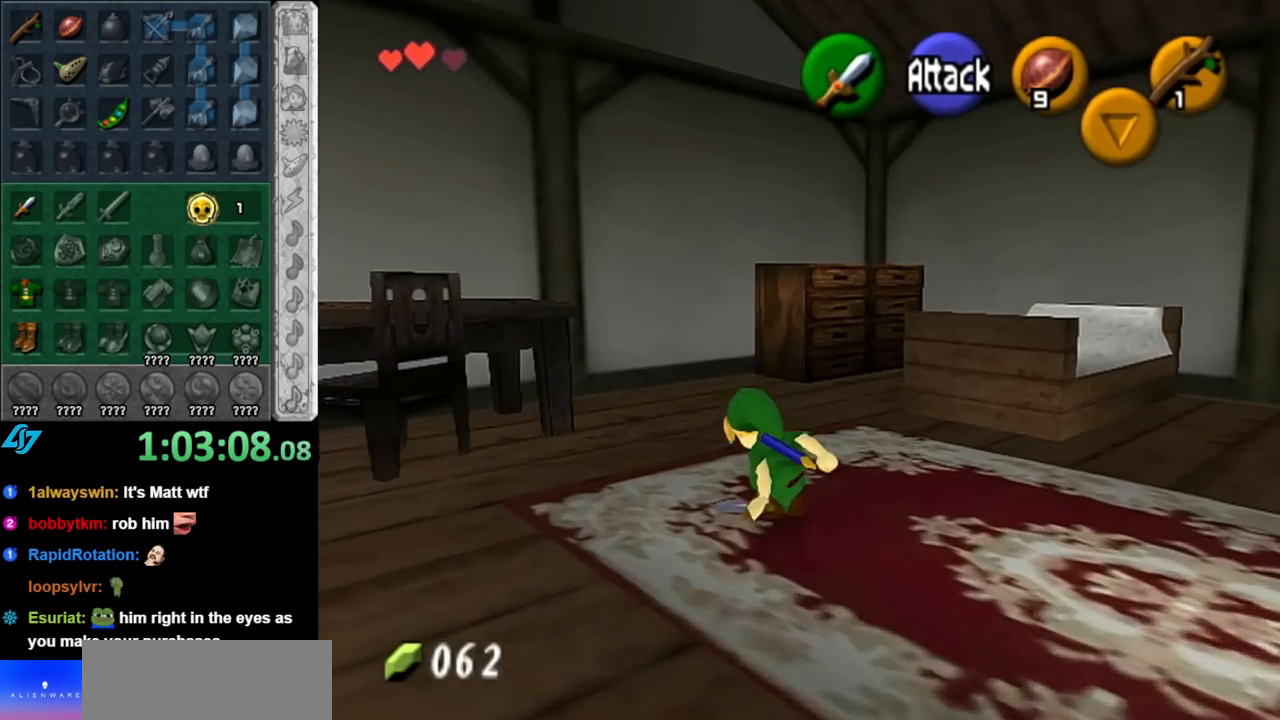
{"buttons": [], "left_stick": "down-right", "right_stick": "center", "events": [[117, "L1", "up"], [467, "left_stick", "down-right"]]}
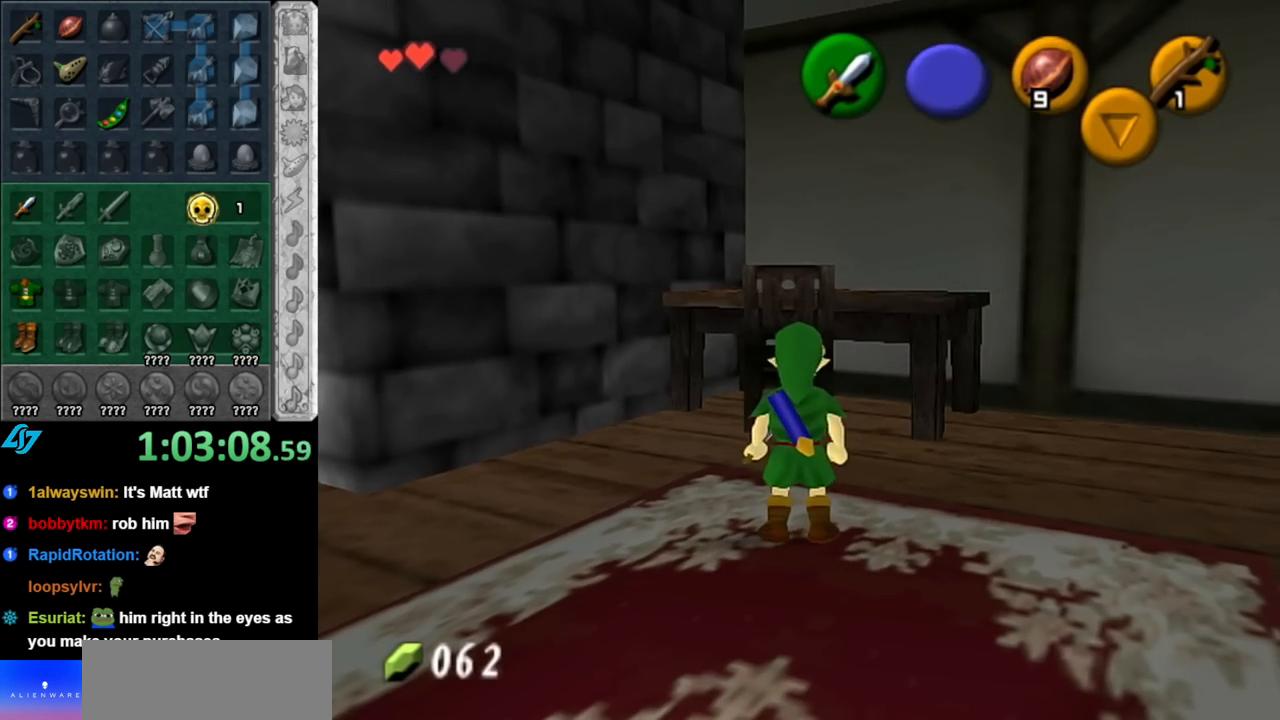
{"buttons": [], "left_stick": "up", "right_stick": "center", "events": [[183, "L1", "down"], [183, "left_stick", "right"], [283, "left_stick", "center"], [400, "L1", "up"], [433, "left_stick", "up"]]}
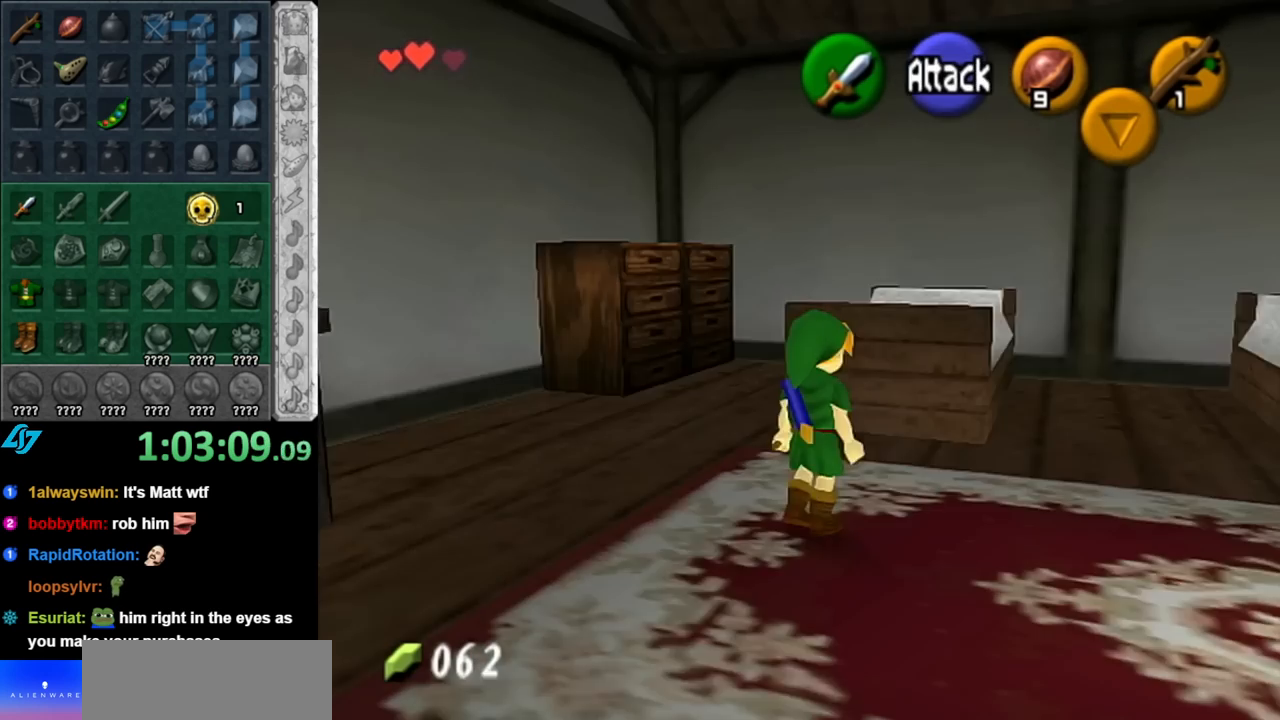
{"buttons": [], "left_stick": "up-right", "right_stick": "center", "events": [[400, "left_stick", "up-right"]]}
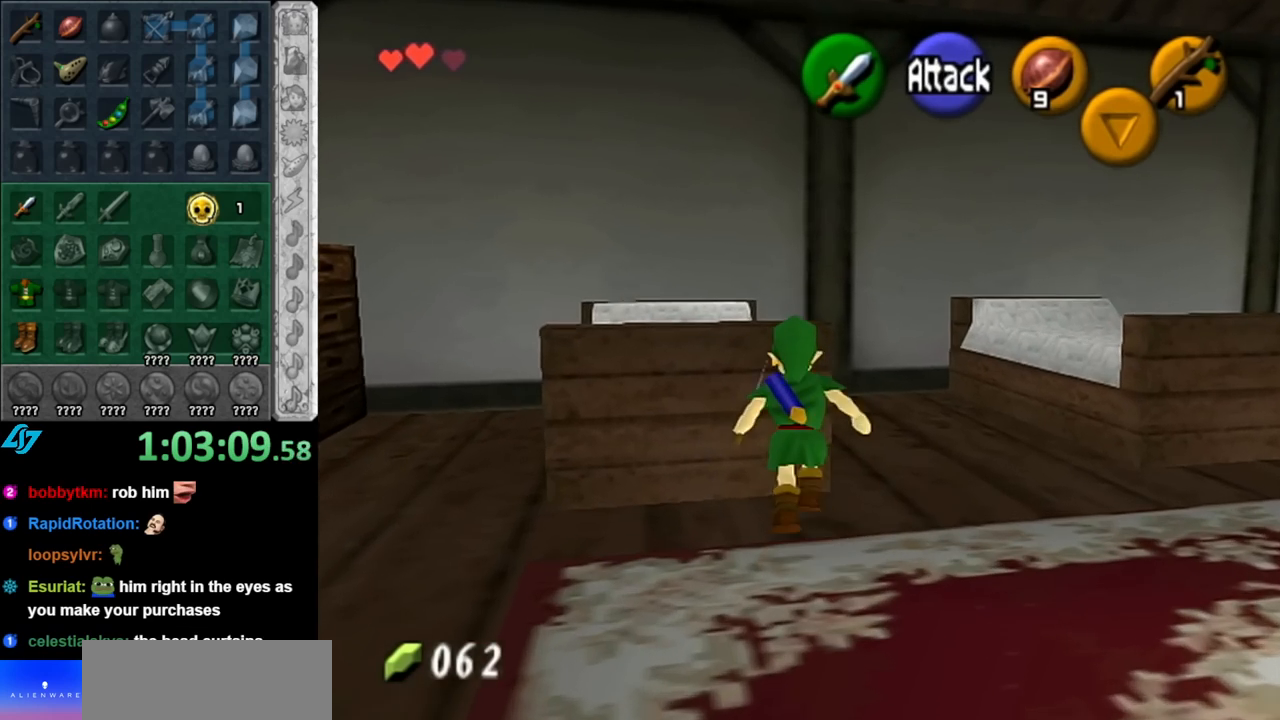
{"buttons": [], "left_stick": "left", "right_stick": "center", "events": [[250, "left_stick", "up-left"], [433, "left_stick", "left"]]}
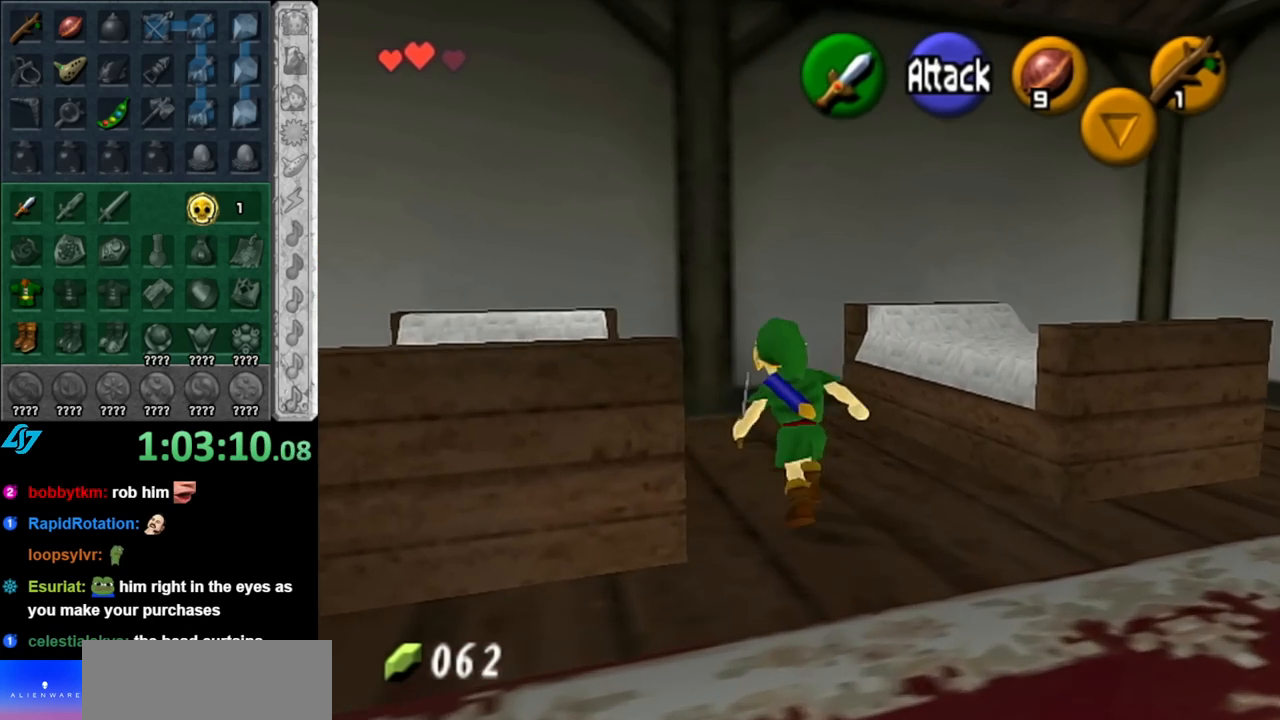
{"buttons": [], "left_stick": "center", "right_stick": "center", "events": [[400, "left_stick", "center"]]}
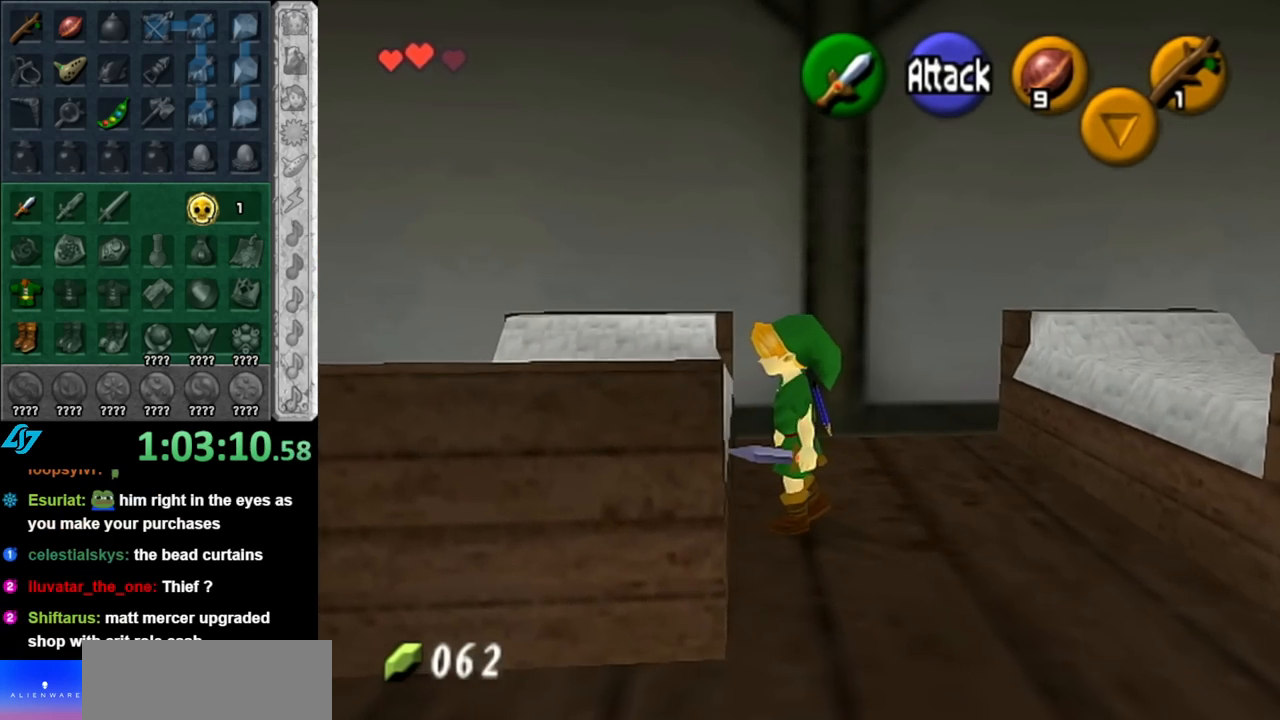
{"buttons": [], "left_stick": "center", "right_stick": "center", "events": []}
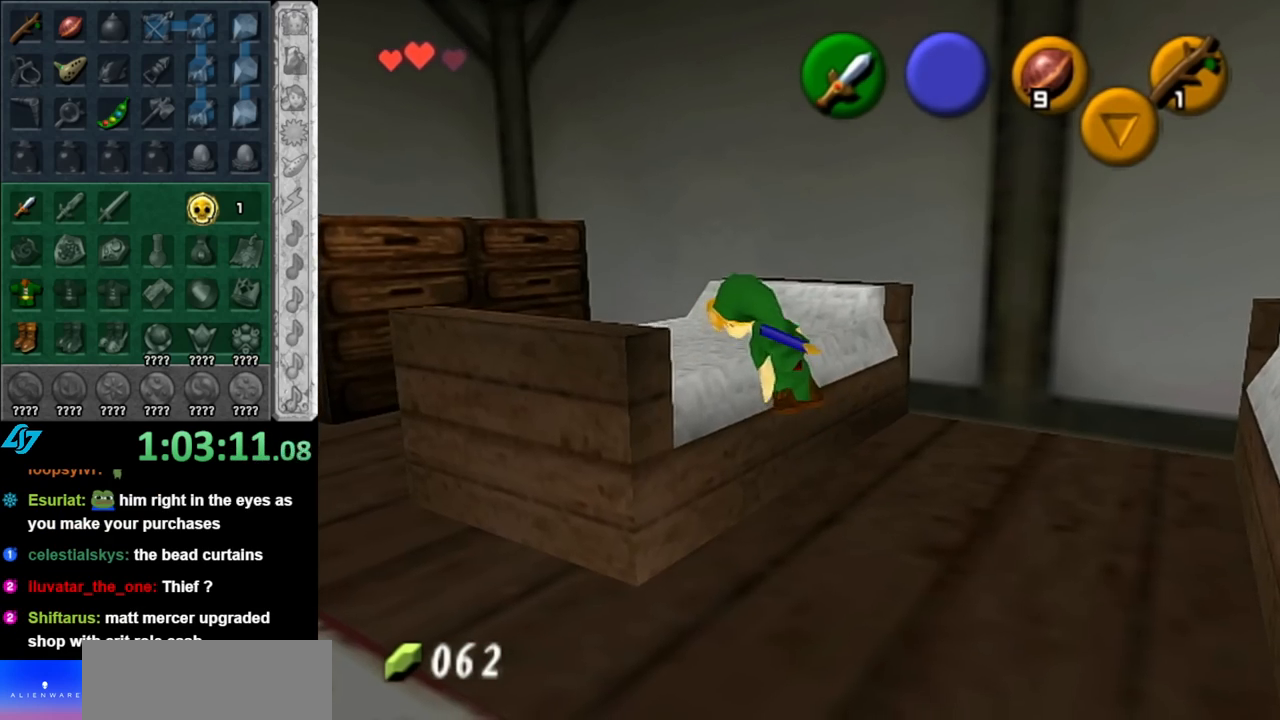
{"buttons": [], "left_stick": "center", "right_stick": "center", "events": [[100, "left_stick", "up"], [400, "left_stick", "center"]]}
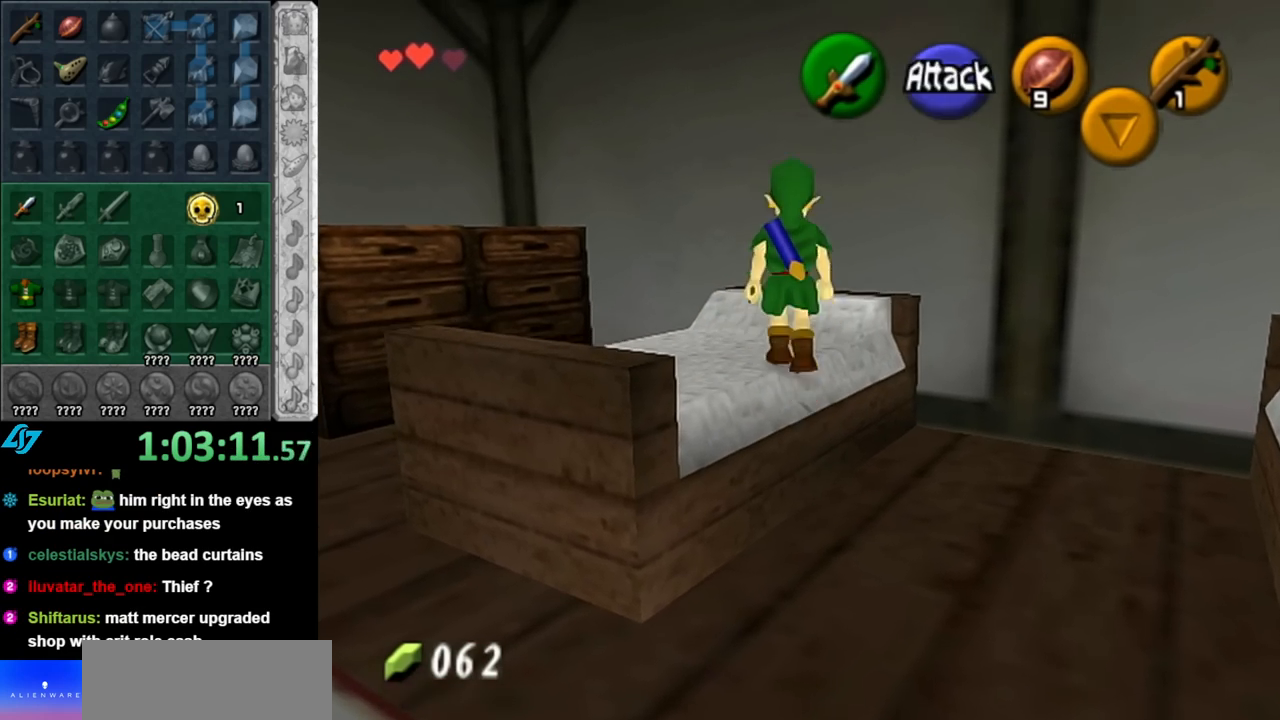
{"buttons": [], "left_stick": "center", "right_stick": "center", "events": [[117, "left_stick", "down-left"], [217, "L1", "down"], [283, "left_stick", "center"], [433, "L1", "up"]]}
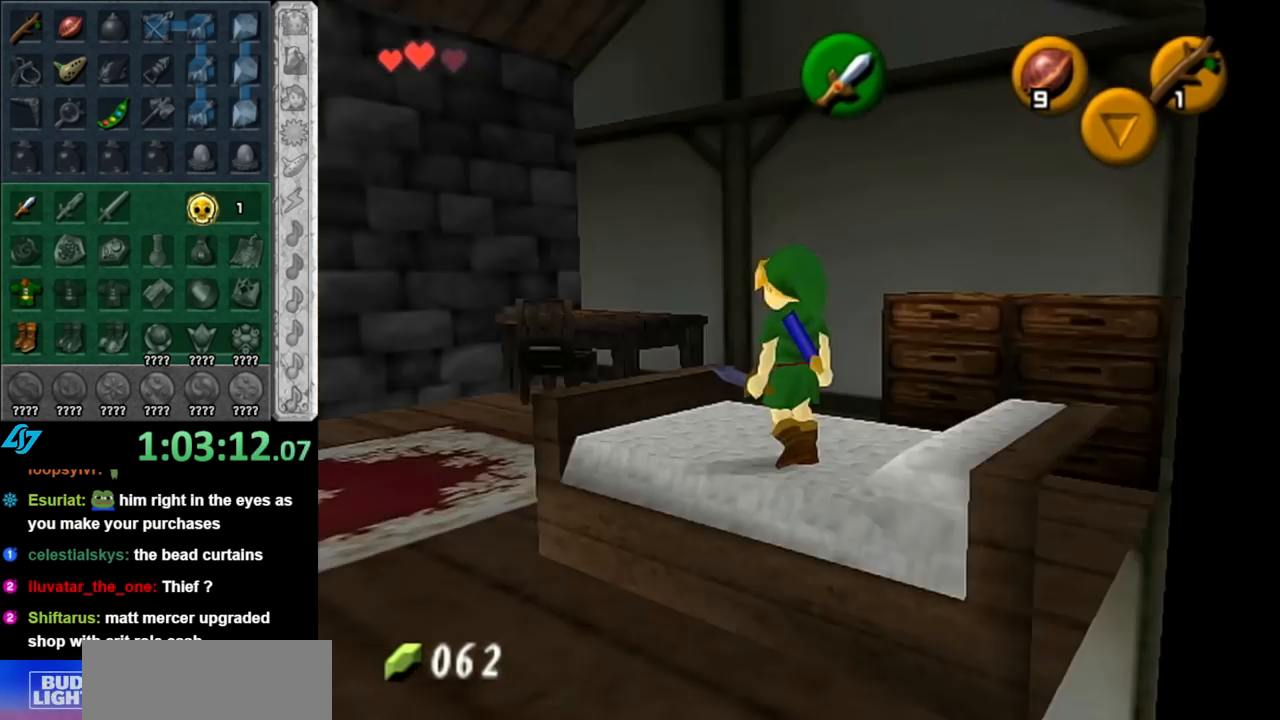
{"buttons": [], "left_stick": "up-right", "right_stick": "center", "events": [[383, "left_stick", "up-right"]]}
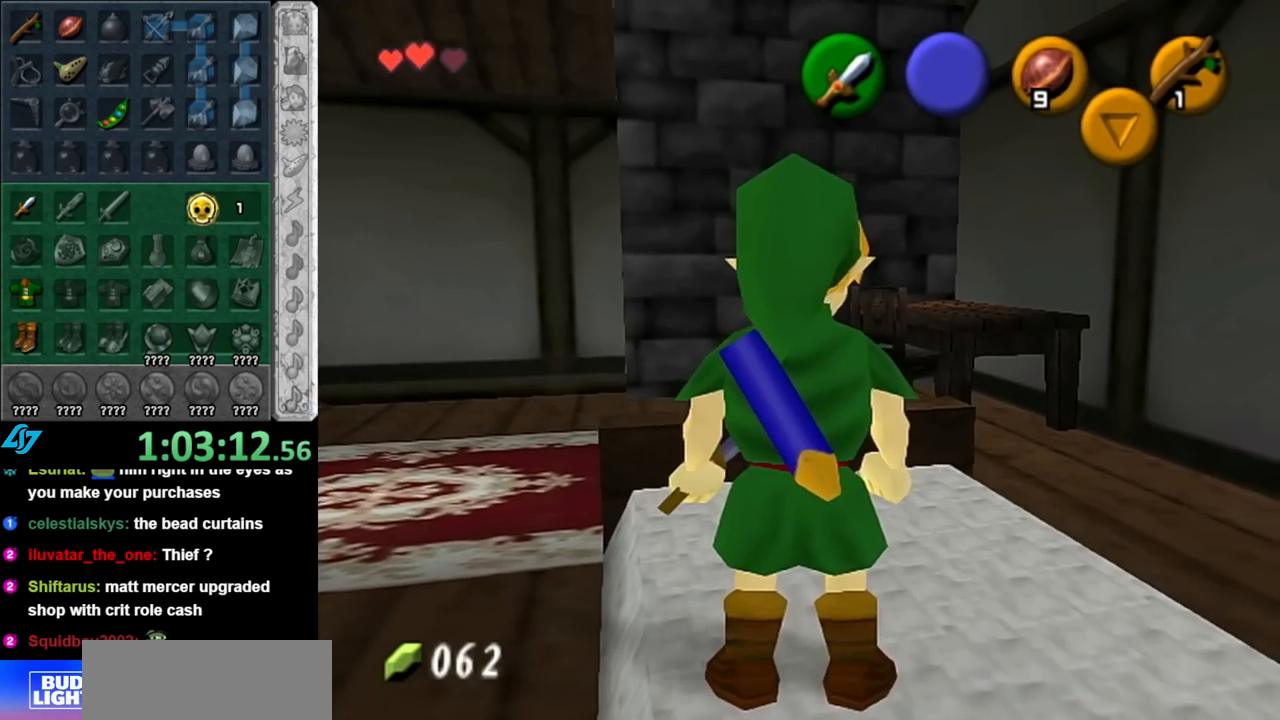
{"buttons": ["A"], "left_stick": "up", "right_stick": "center", "events": [[33, "left_stick", "up"], [250, "A", "down"]]}
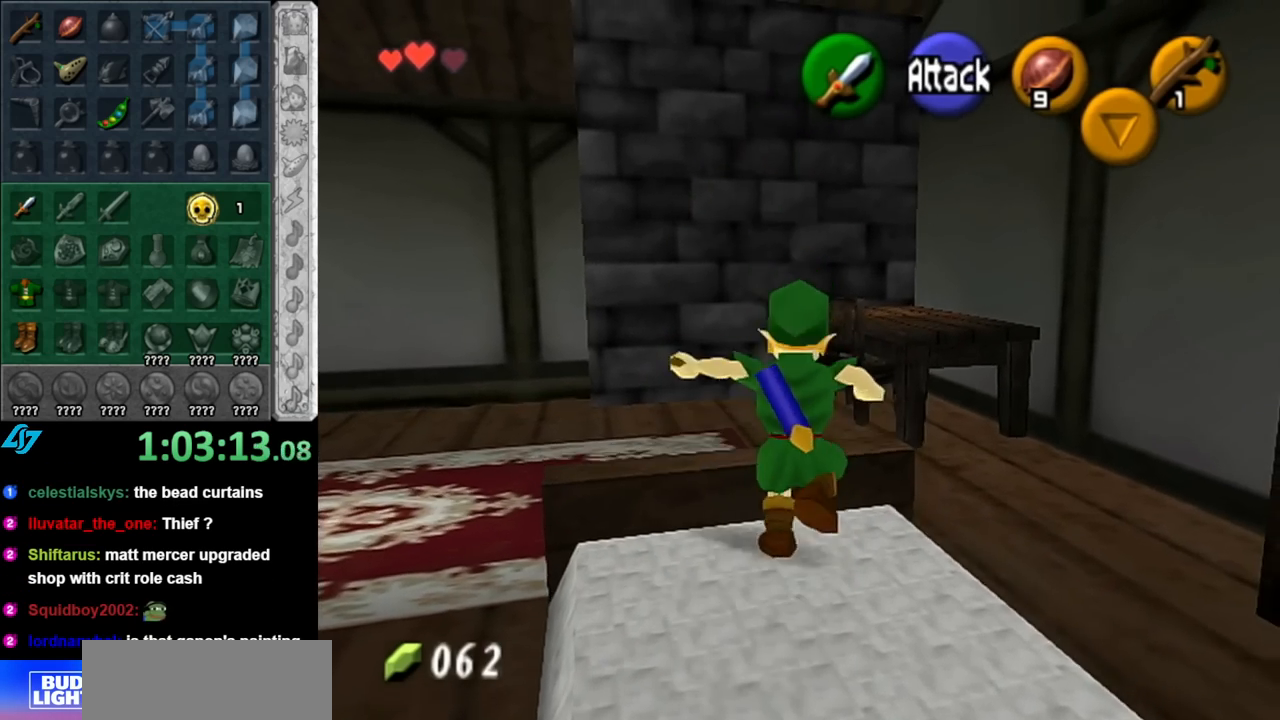
{"buttons": [], "left_stick": "up-right", "right_stick": "center", "events": [[33, "A", "up"], [67, "left_stick", "up-right"]]}
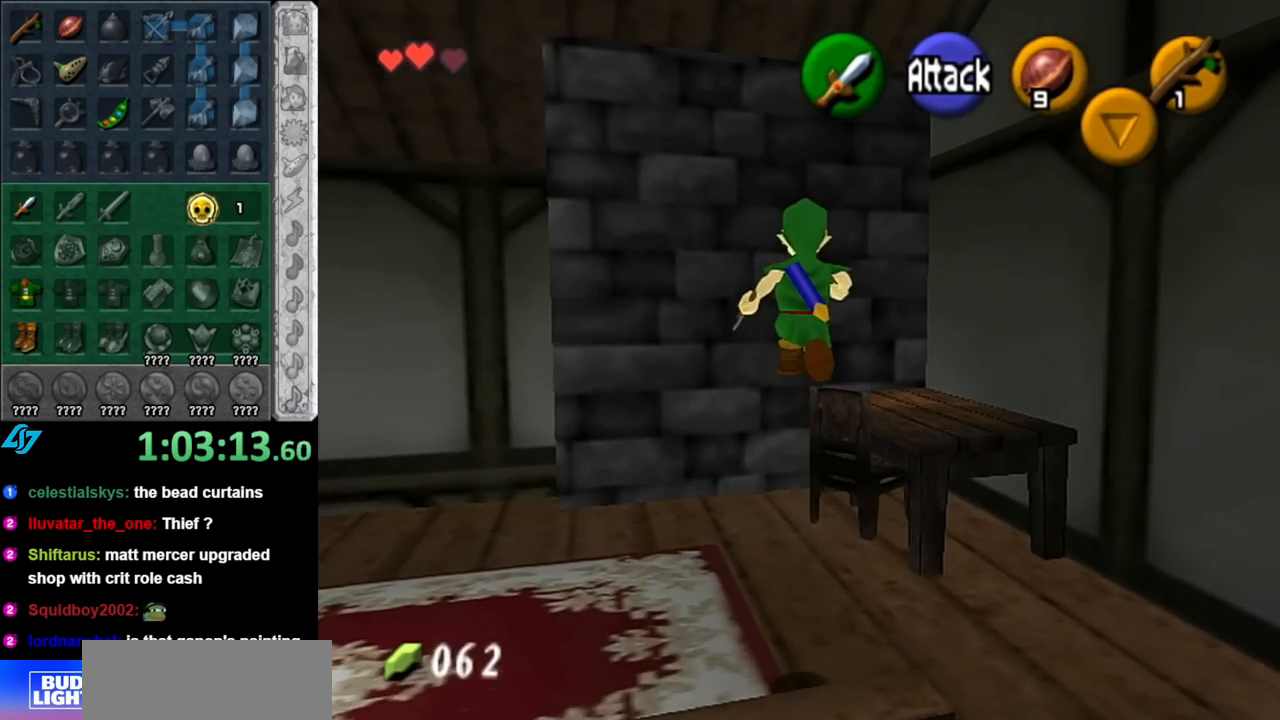
{"buttons": [], "left_stick": "left", "right_stick": "center", "events": [[500, "left_stick", "left"]]}
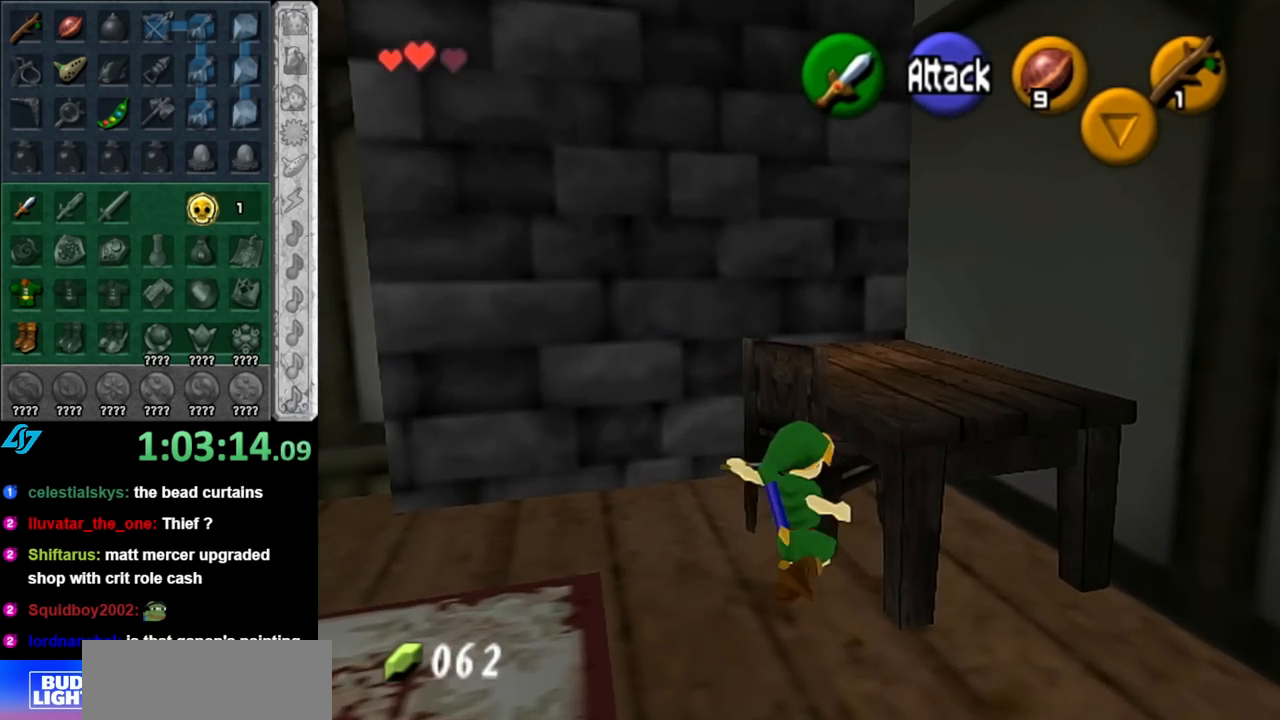
{"buttons": [], "left_stick": "left", "right_stick": "center", "events": []}
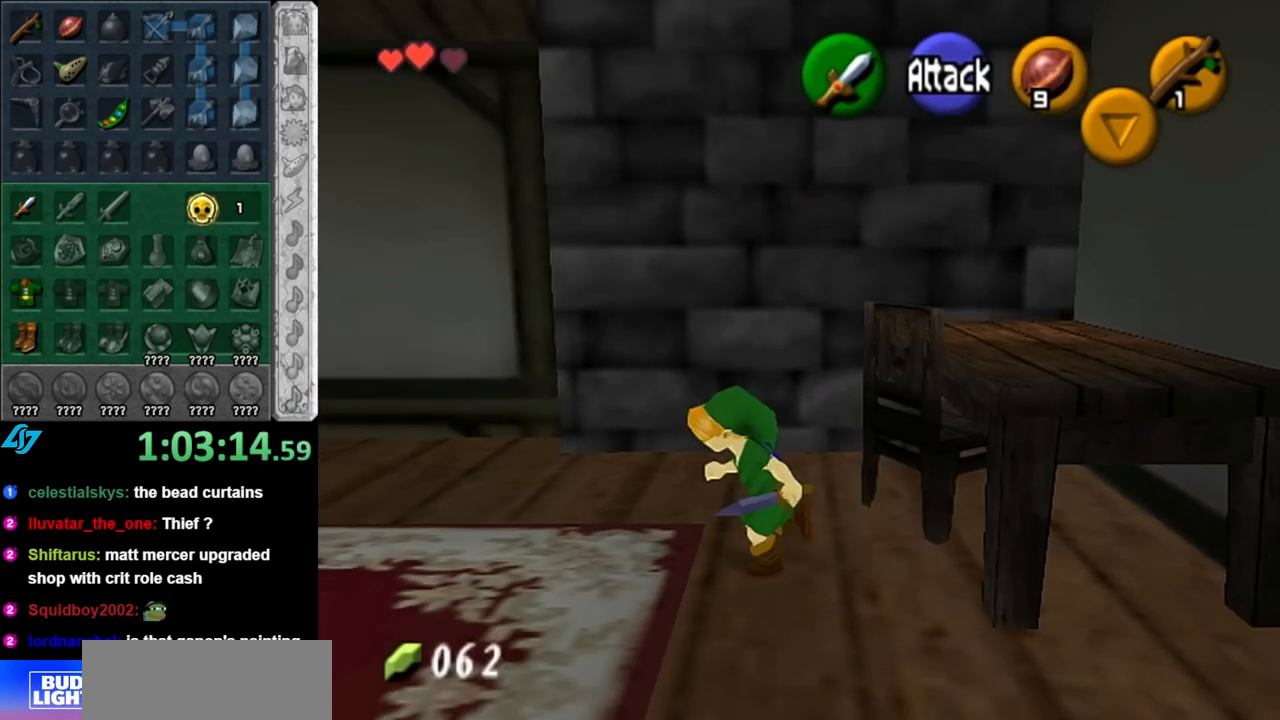
{"buttons": [], "left_stick": "down", "right_stick": "center", "events": [[150, "left_stick", "up-left"], [250, "right_stick", "up"], [317, "left_stick", "center"], [367, "right_stick", "center"], [433, "left_stick", "down"]]}
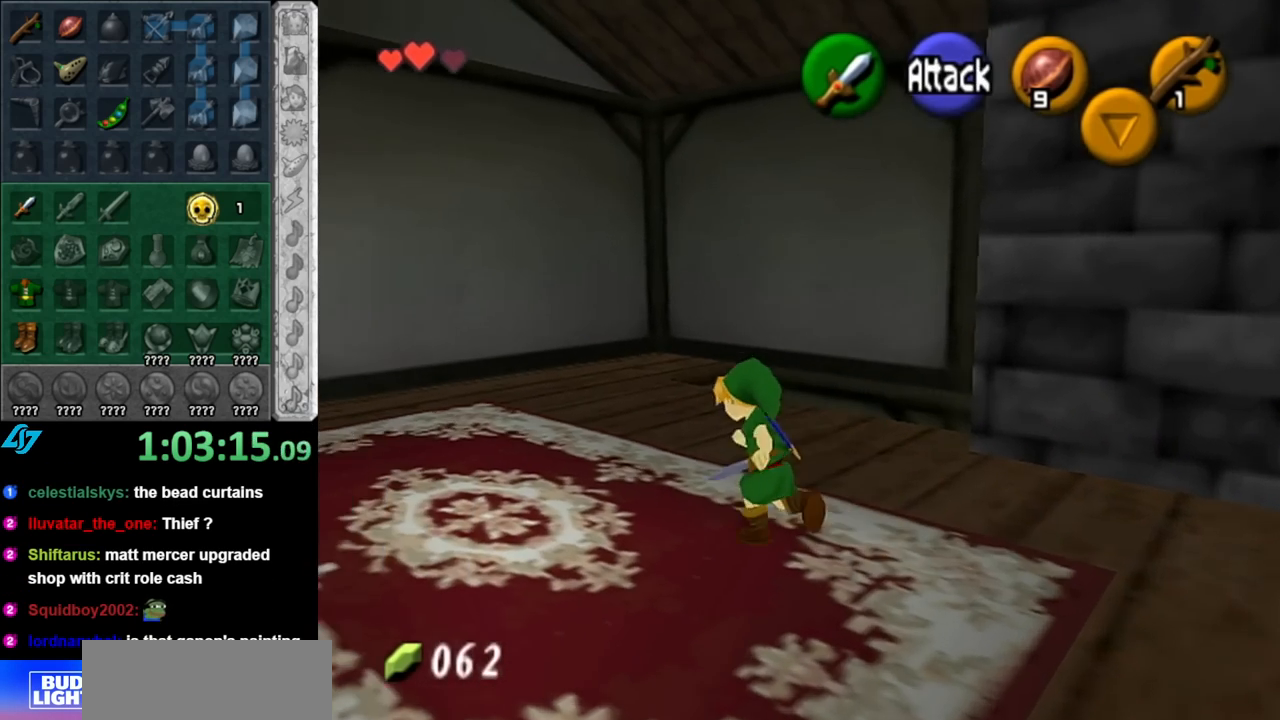
{"buttons": [], "left_stick": "center", "right_stick": "center", "events": [[400, "left_stick", "center"]]}
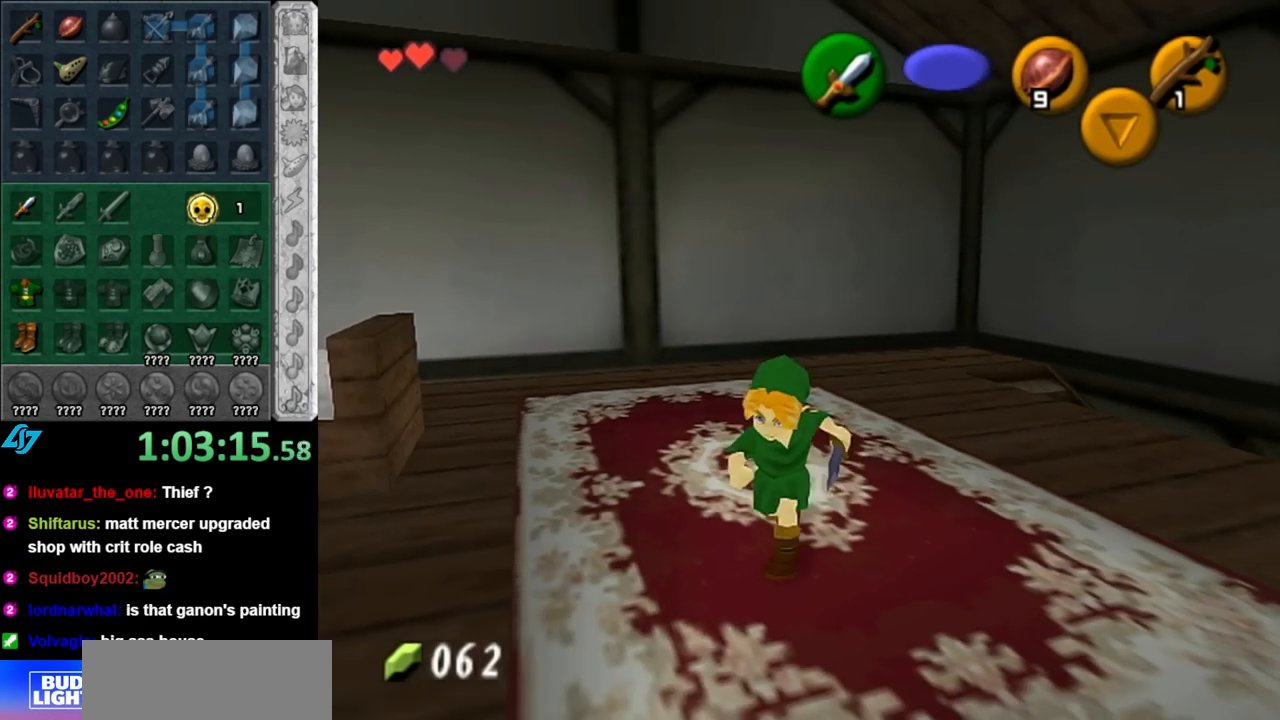
{"buttons": [], "left_stick": "up-left", "right_stick": "up", "events": [[67, "left_stick", "up-right"], [150, "left_stick", "up"], [217, "right_stick", "up"], [333, "right_stick", "center"], [433, "right_stick", "up"], [500, "left_stick", "up-left"]]}
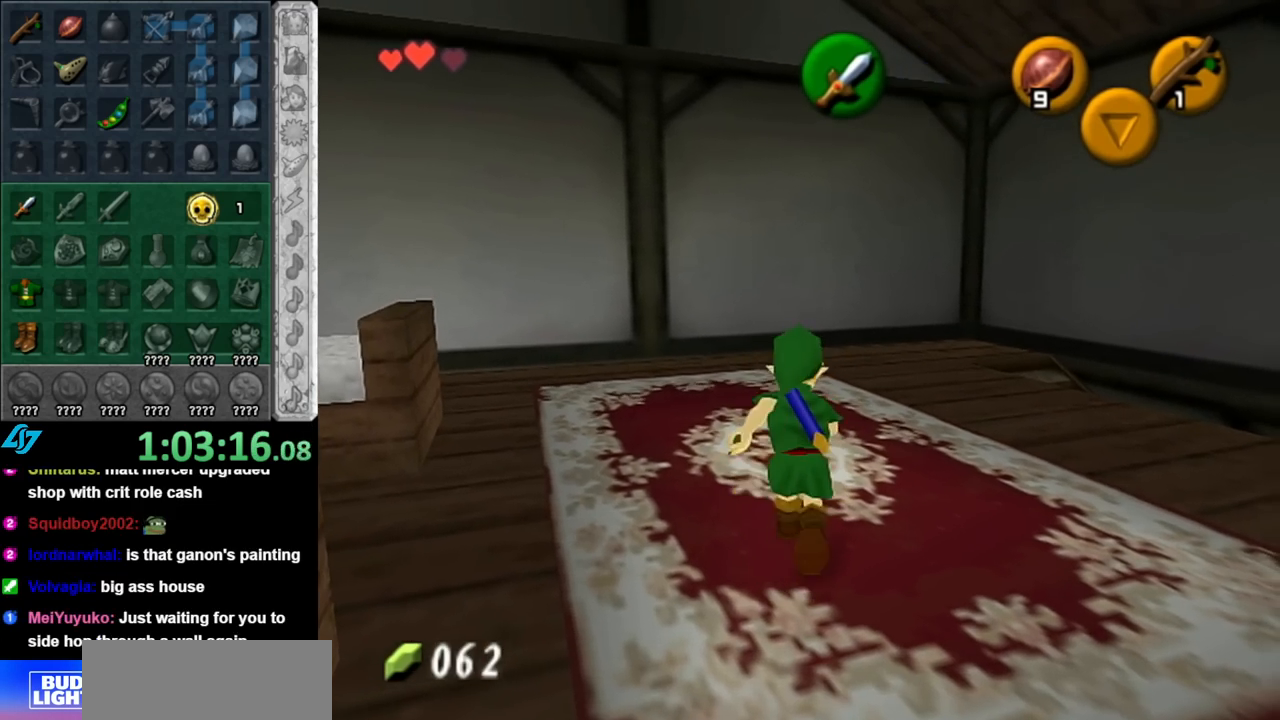
{"buttons": [], "left_stick": "center", "right_stick": "center", "events": [[83, "right_stick", "center"], [150, "left_stick", "down-left"], [250, "L1", "down"], [283, "left_stick", "center"], [467, "L1", "up"]]}
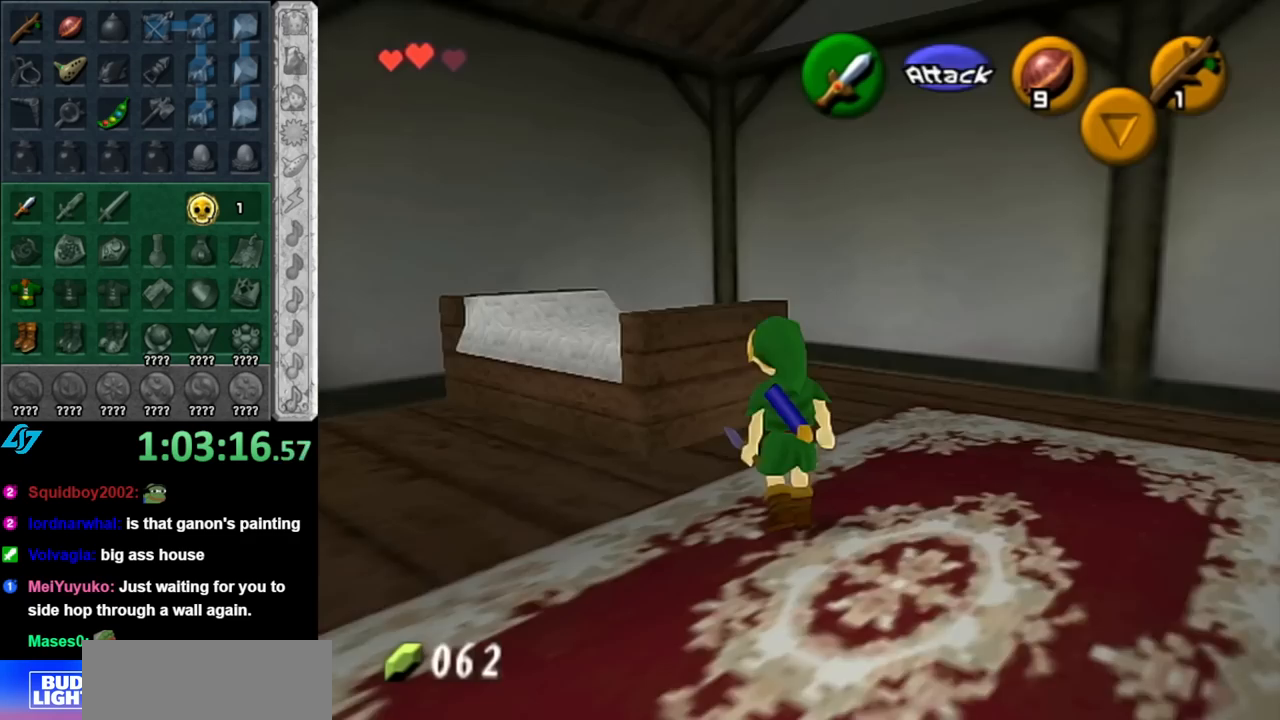
{"buttons": ["L1"], "left_stick": "center", "right_stick": "center", "events": [[250, "left_stick", "left"], [400, "L1", "down"], [467, "left_stick", "center"]]}